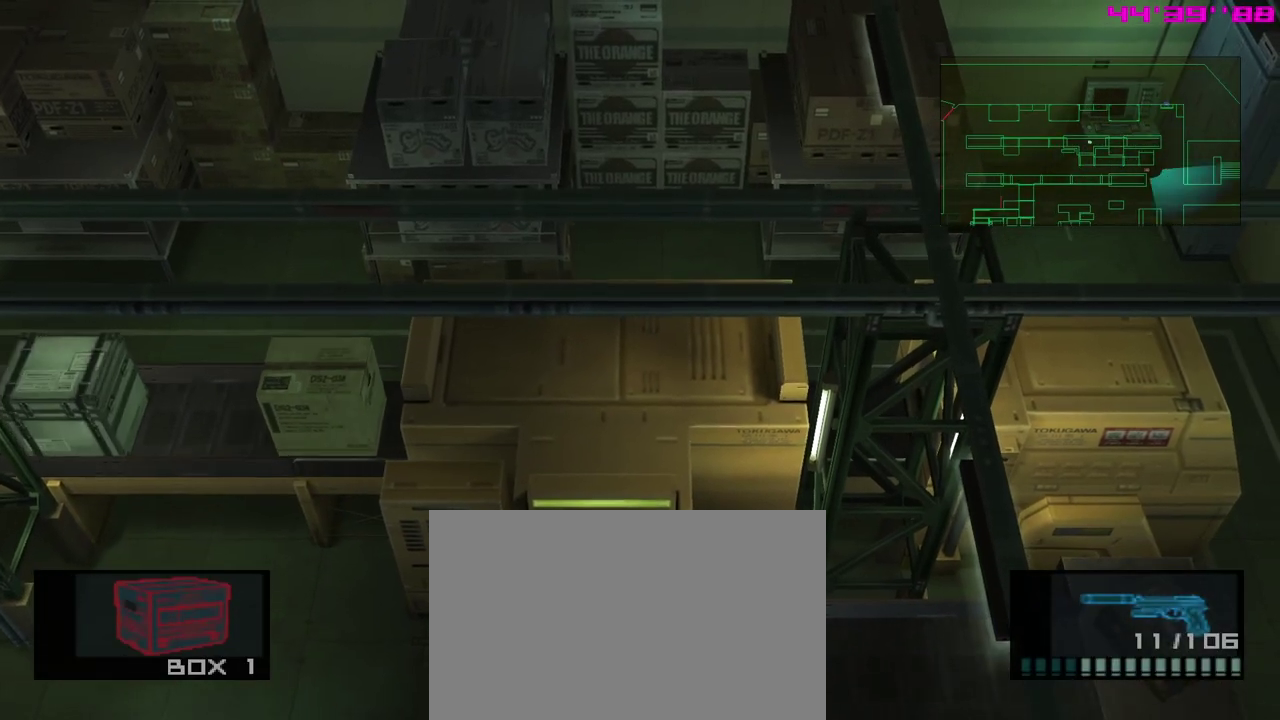
Gameplay with a controller (Xbox layout); each line is a JSON object with the inputs held at the frame after it (dt_ms = milliseconds from this image to that frame). "events" lists button and stick changes between this image and that frame as [ms after this image, input, new state], when the widget could be followed in between. Not read: right_stick.
{"dt_ms": 700, "buttons": [], "left_stick": "center", "events": []}
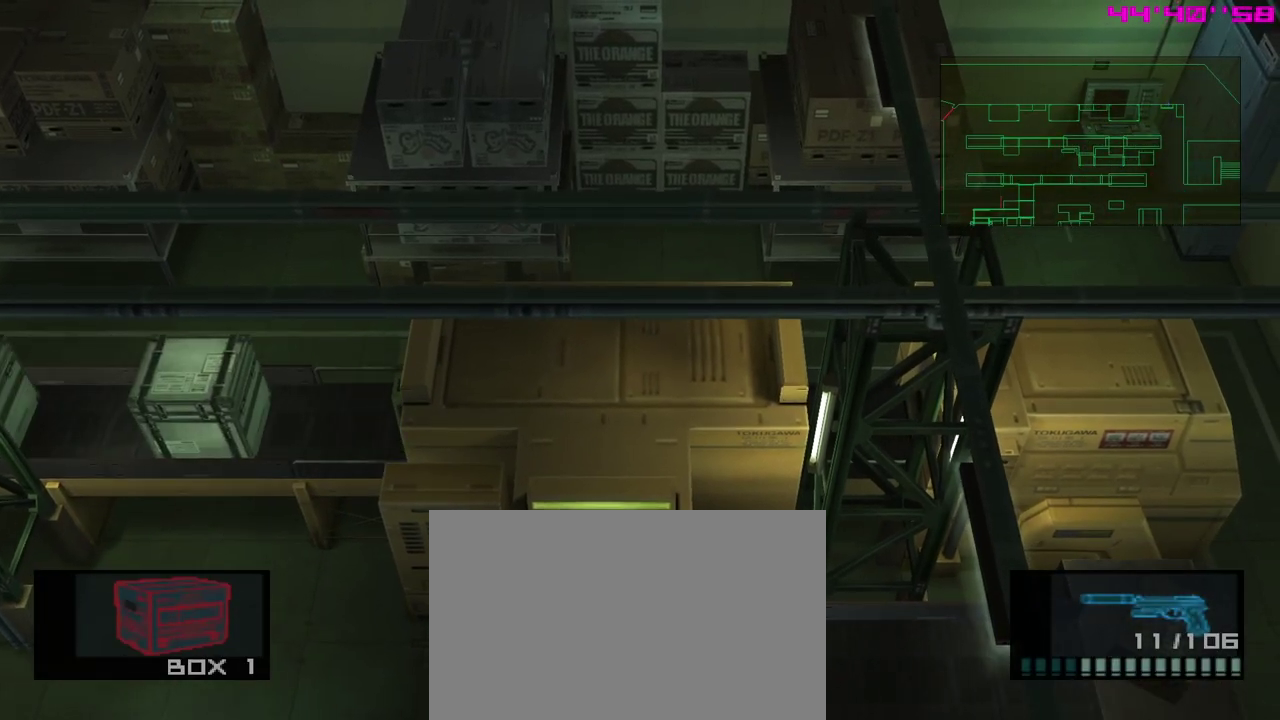
{"dt_ms": 500, "buttons": [], "left_stick": "center", "events": [[167, "left_stick", "right"], [483, "left_stick", "center"]]}
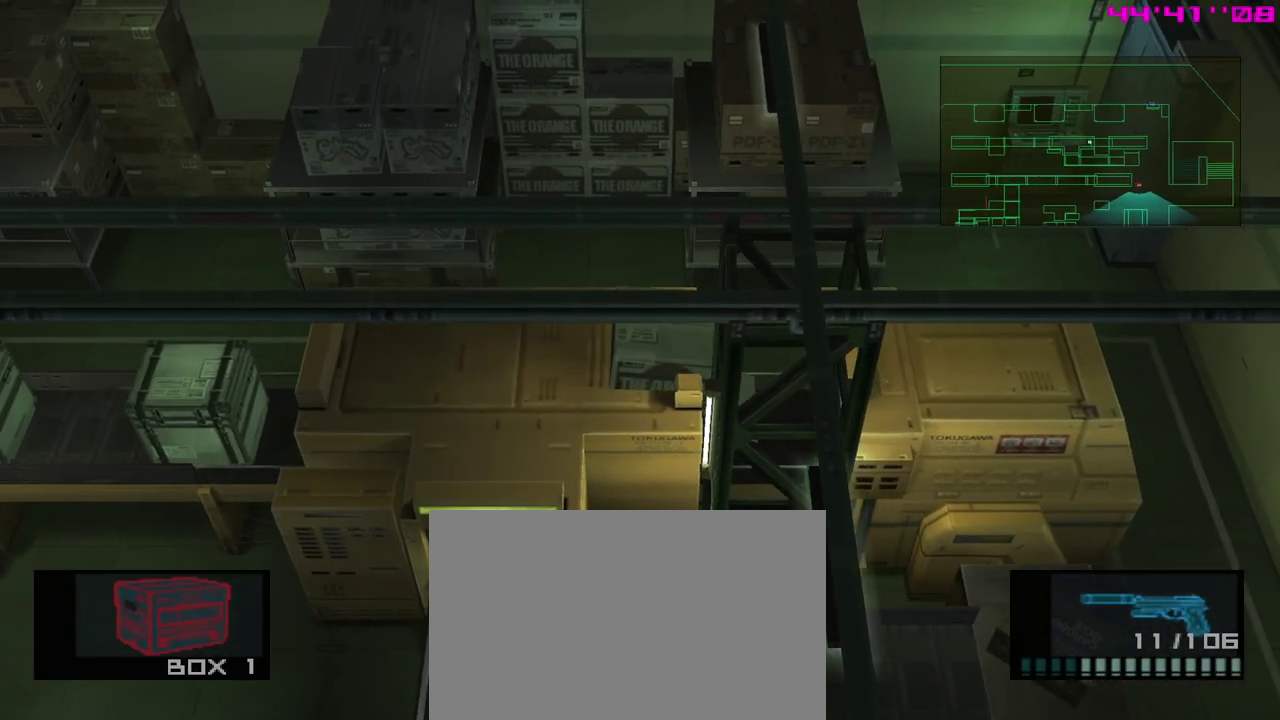
{"dt_ms": 400, "buttons": ["L2"], "left_stick": "center", "events": [[350, "L2", "down"]]}
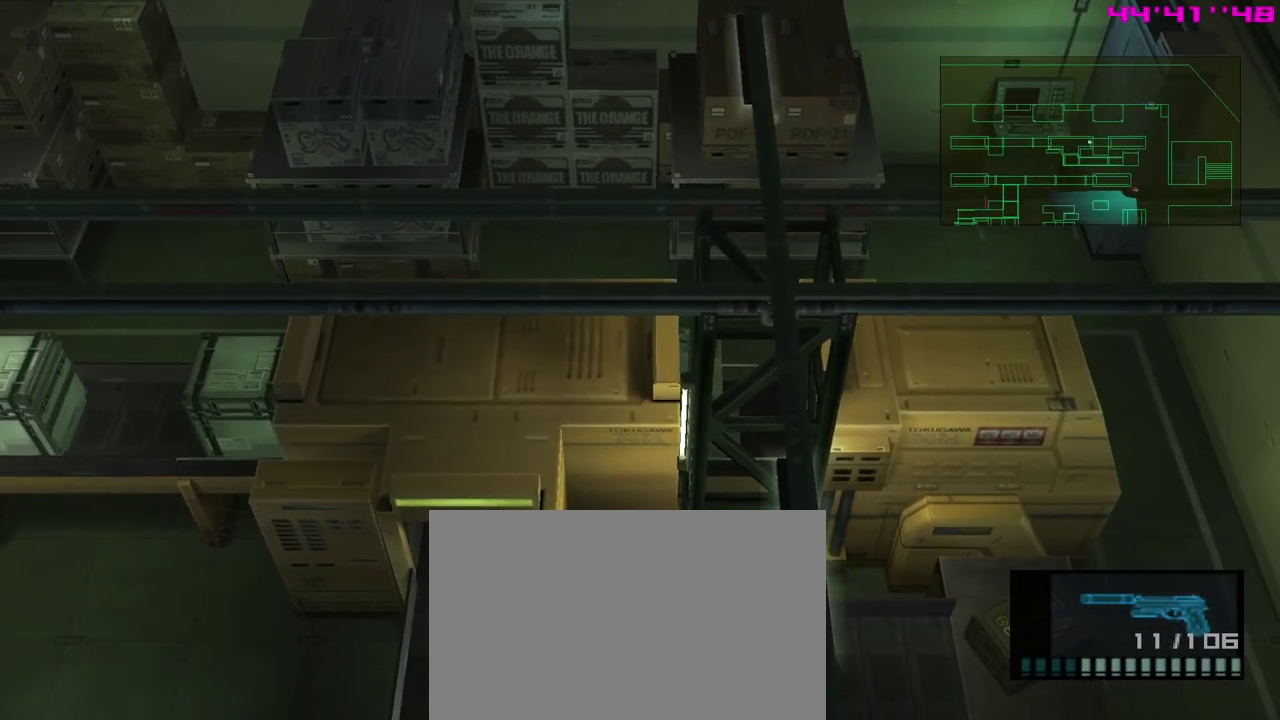
{"dt_ms": 300, "buttons": [], "left_stick": "center", "events": [[17, "L2", "up"]]}
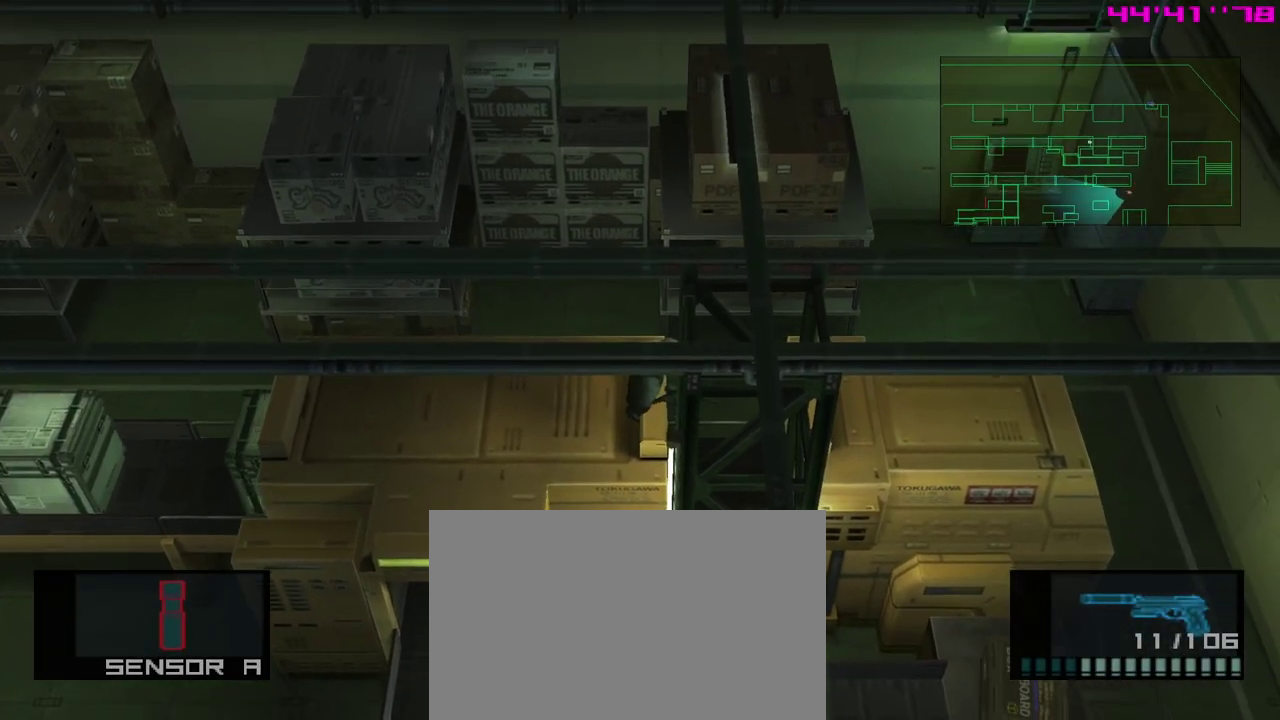
{"dt_ms": 400, "buttons": [], "left_stick": "left", "events": [[67, "left_stick", "left"]]}
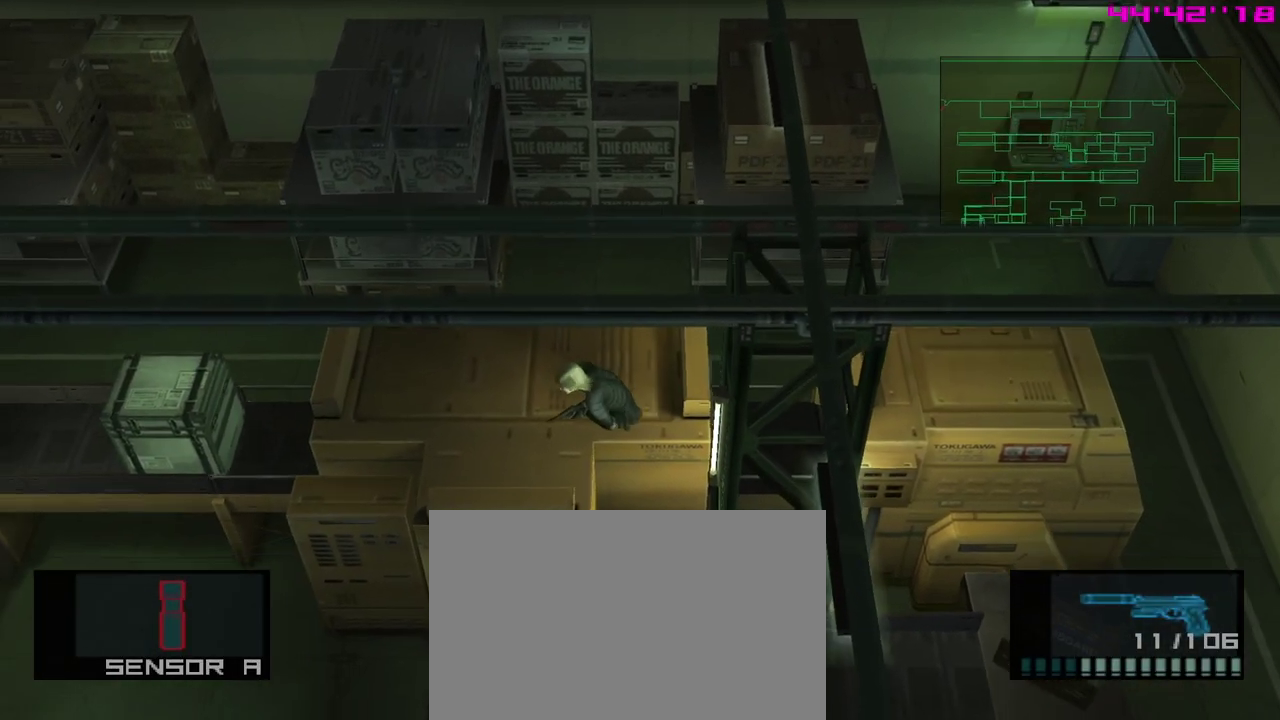
{"dt_ms": 400, "buttons": [], "left_stick": "center", "events": [[100, "left_stick", "up-left"], [283, "left_stick", "center"]]}
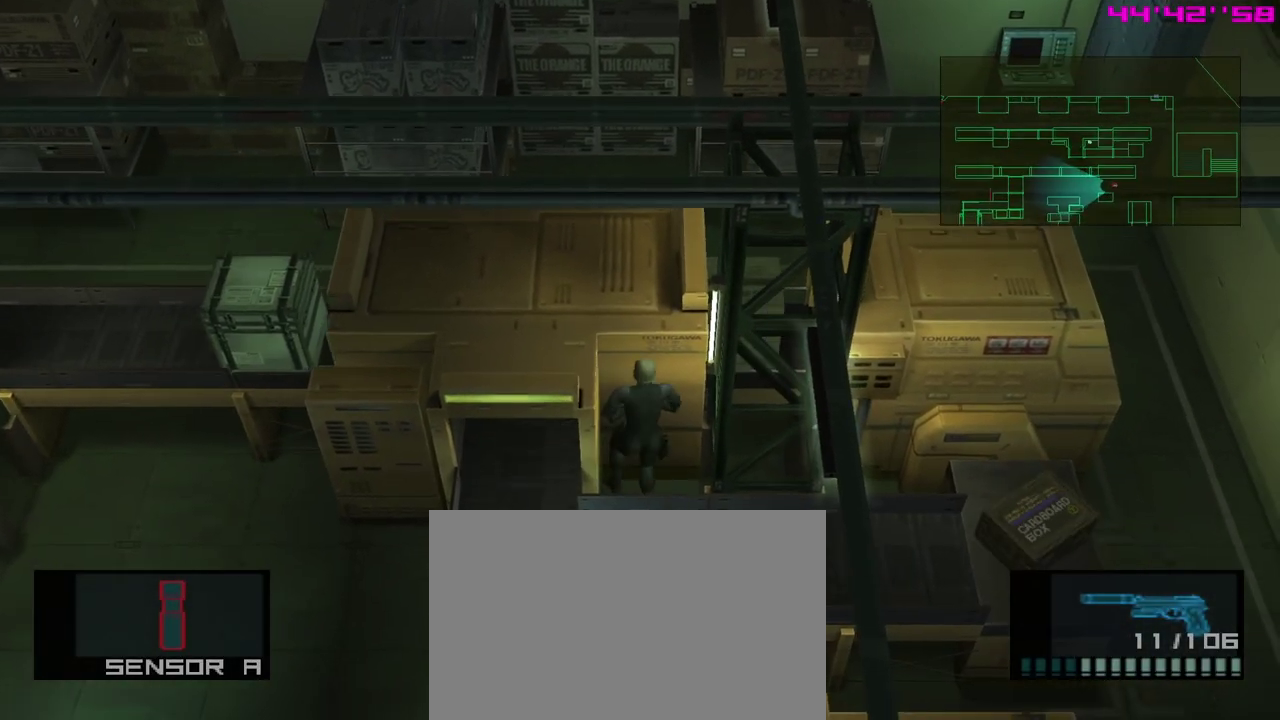
{"dt_ms": 700, "buttons": [], "left_stick": "up", "events": [[400, "left_stick", "down-right"], [567, "left_stick", "right"], [650, "left_stick", "up"]]}
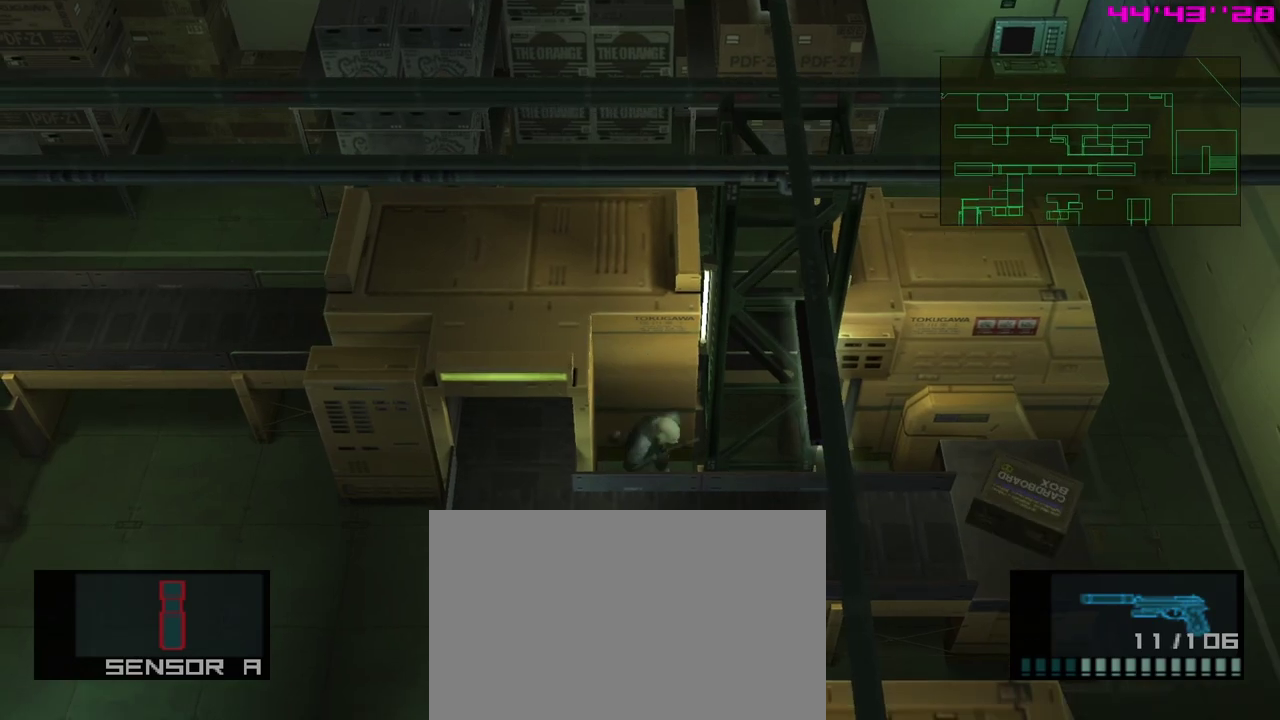
{"dt_ms": 400, "buttons": [], "left_stick": "up", "events": [[17, "left_stick", "up-left"], [67, "left_stick", "left"], [133, "left_stick", "down-left"], [183, "left_stick", "down"], [317, "left_stick", "up-right"], [367, "left_stick", "up"]]}
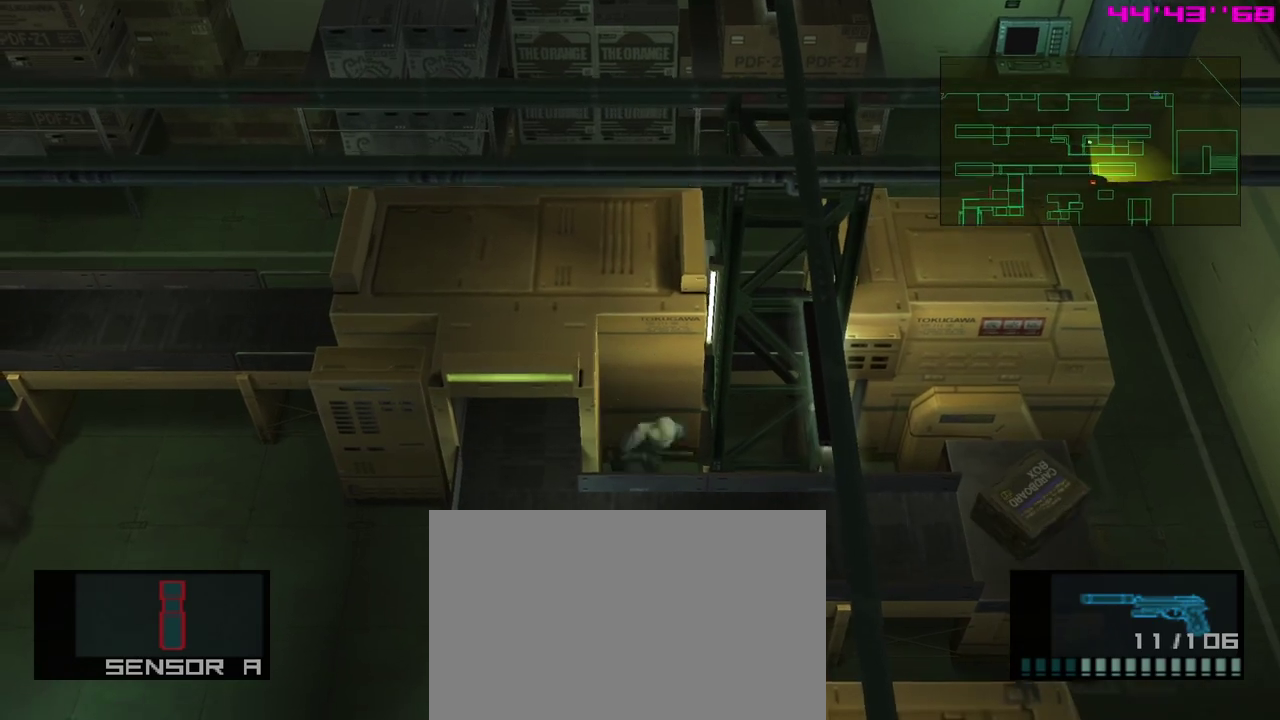
{"dt_ms": 400, "buttons": [], "left_stick": "left", "events": [[17, "left_stick", "up-left"], [67, "left_stick", "left"], [167, "left_stick", "down"], [300, "left_stick", "up"], [350, "left_stick", "up-left"], [400, "left_stick", "left"]]}
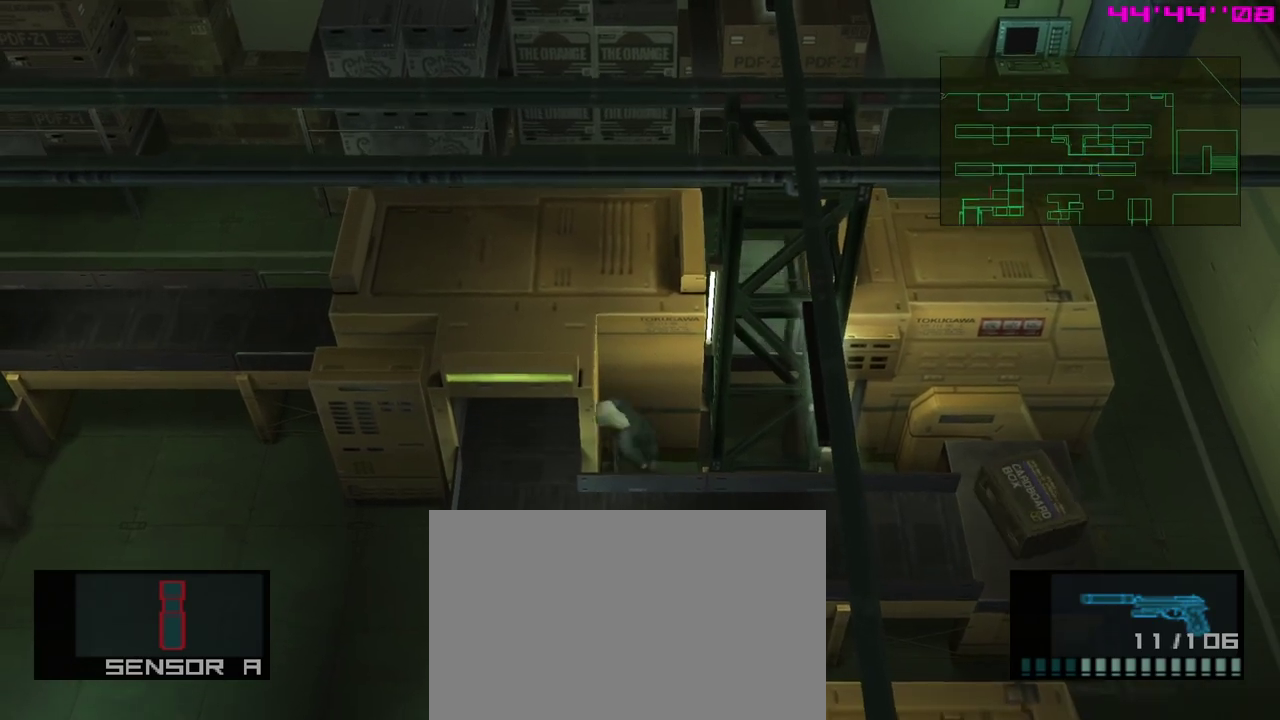
{"dt_ms": 400, "buttons": [], "left_stick": "down"}
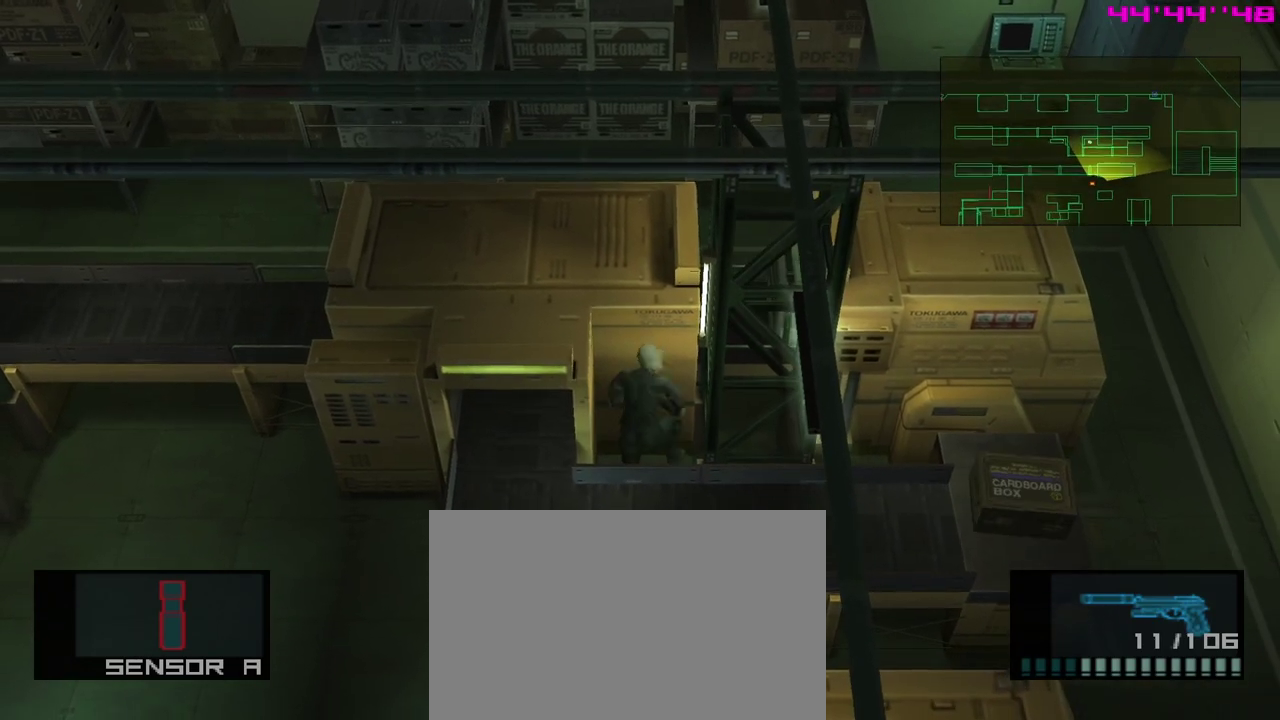
{"dt_ms": 300, "buttons": [], "left_stick": "down"}
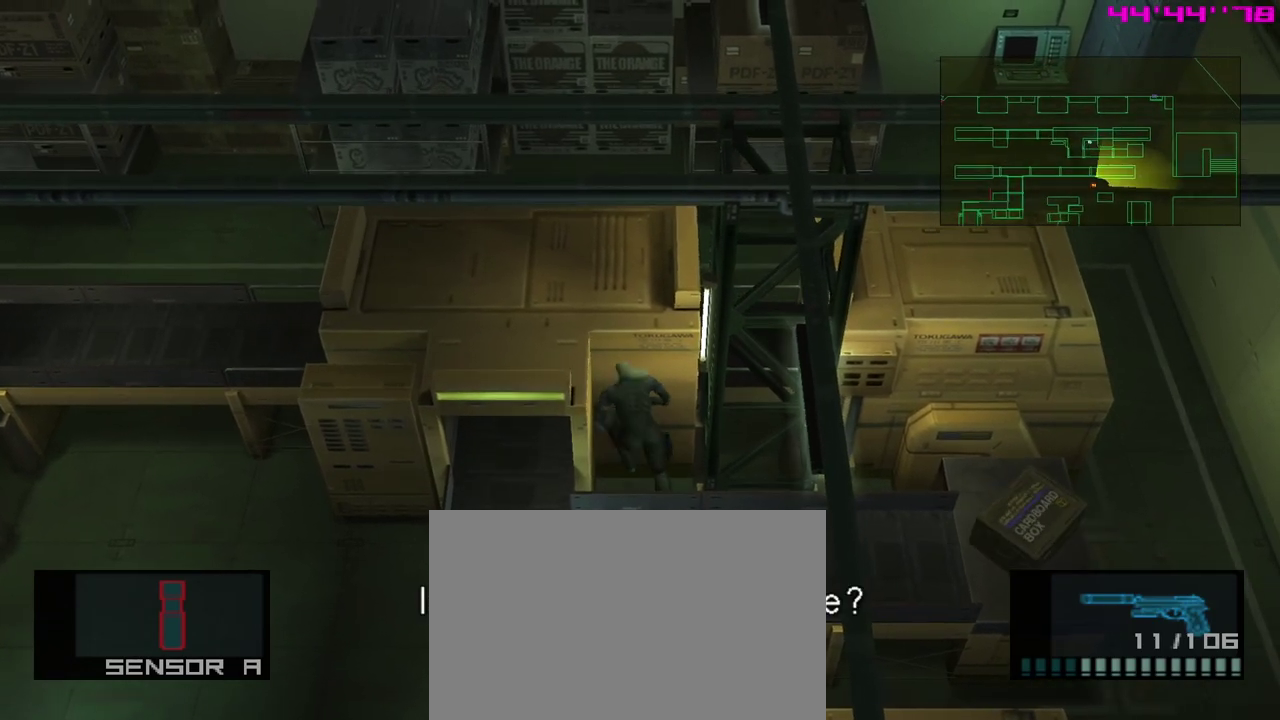
{"dt_ms": 400, "buttons": [], "left_stick": "up", "events": [[50, "left_stick", "down-right"], [100, "left_stick", "down"], [317, "left_stick", "up-right"], [400, "left_stick", "up"]]}
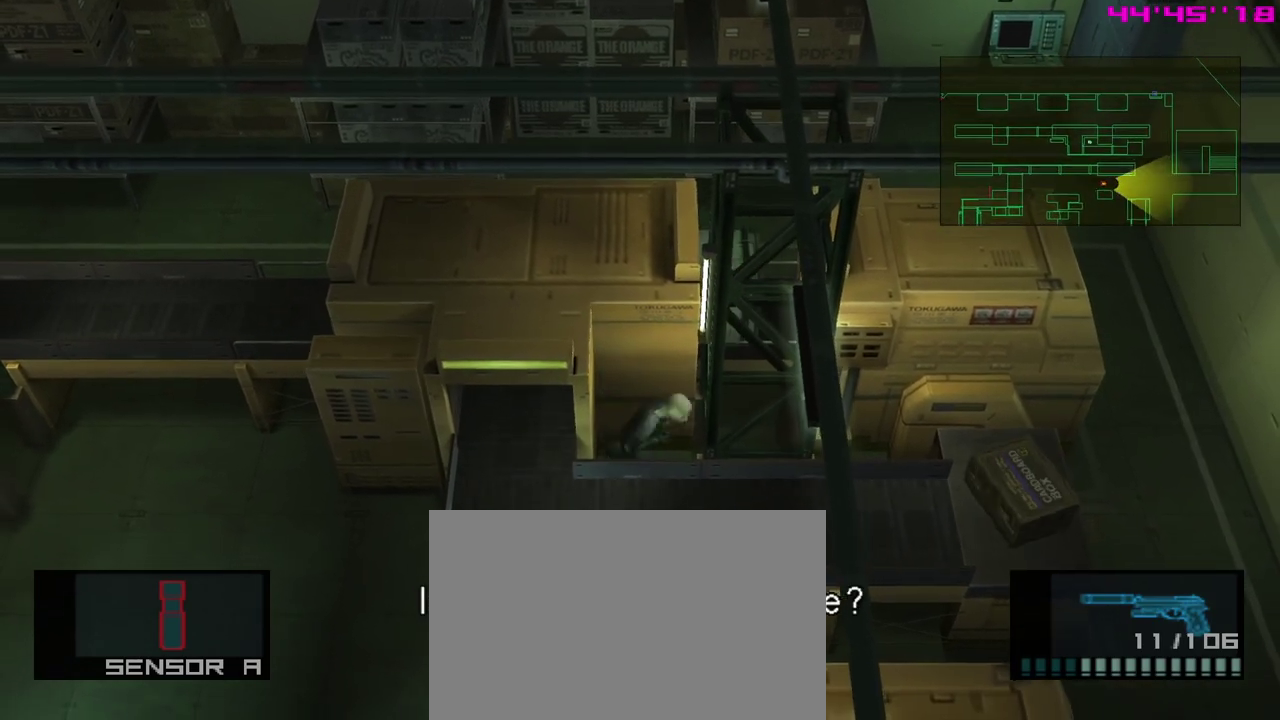
{"dt_ms": 400, "buttons": [], "left_stick": "up-right", "events": [[100, "left_stick", "left"], [250, "left_stick", "down"], [300, "left_stick", "right"], [383, "left_stick", "up-right"]]}
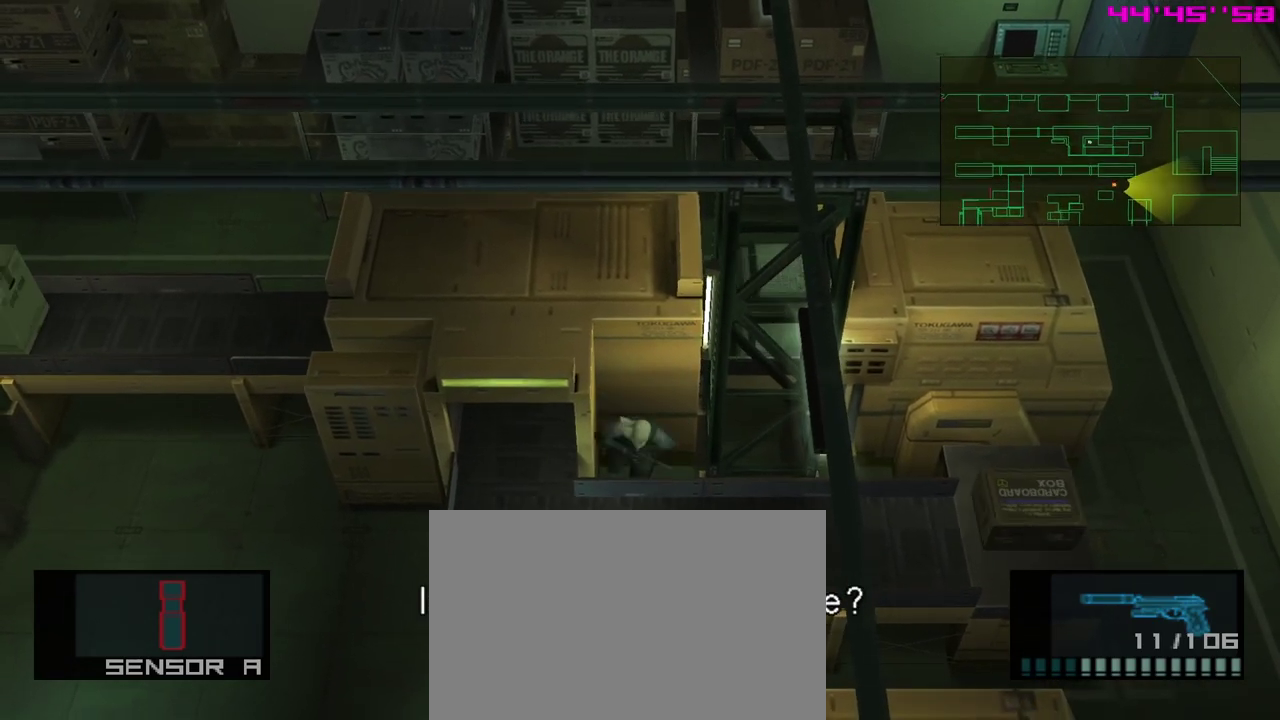
{"dt_ms": 400, "buttons": [], "left_stick": "up", "events": [[17, "left_stick", "up"], [150, "left_stick", "left"], [217, "left_stick", "down"], [300, "left_stick", "right"], [383, "left_stick", "up"]]}
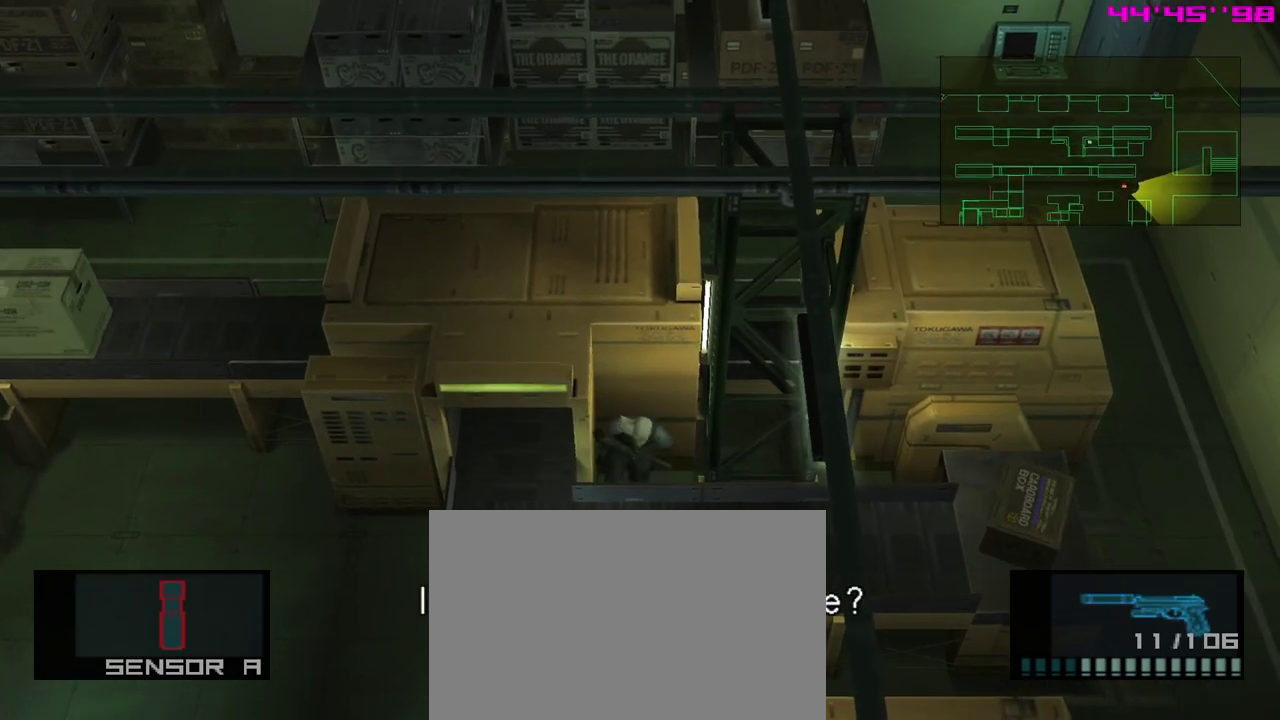
{"dt_ms": 300, "buttons": [], "left_stick": "up", "events": [[33, "left_stick", "up-left"], [83, "left_stick", "left"], [250, "left_stick", "up-right"], [300, "left_stick", "up"]]}
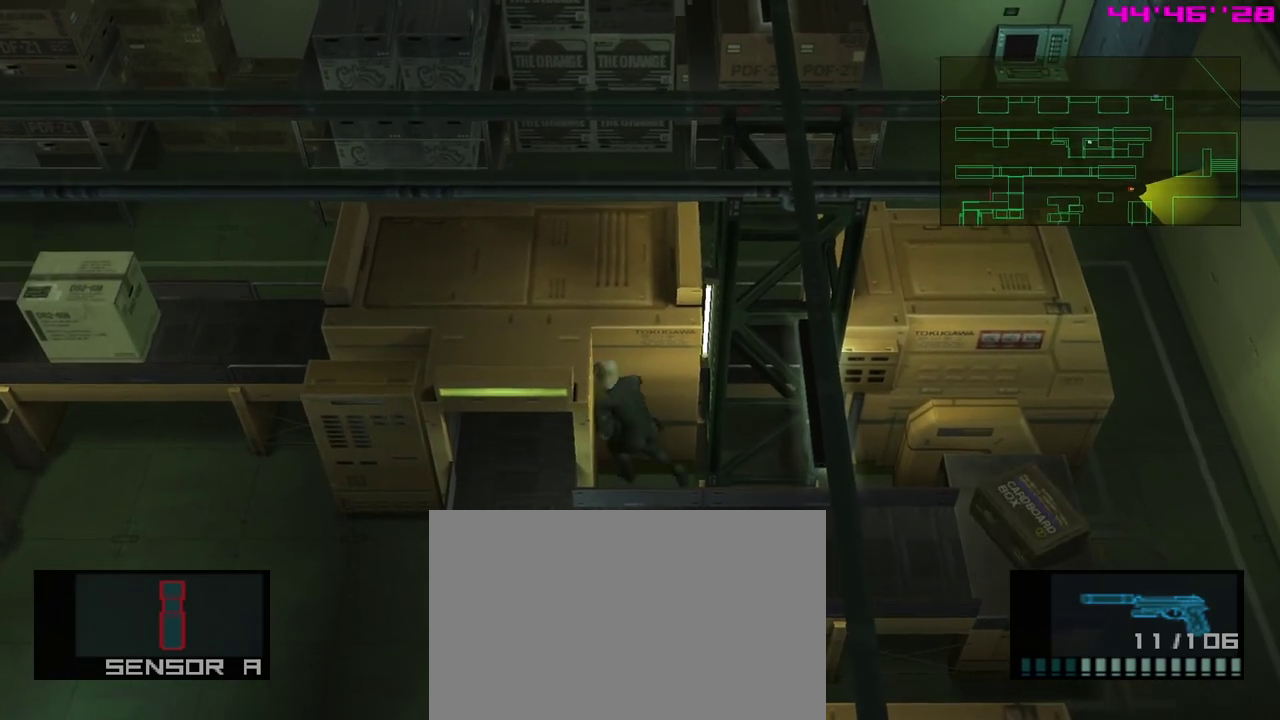
{"dt_ms": 300, "buttons": [], "left_stick": "center", "events": [[133, "left_stick", "center"]]}
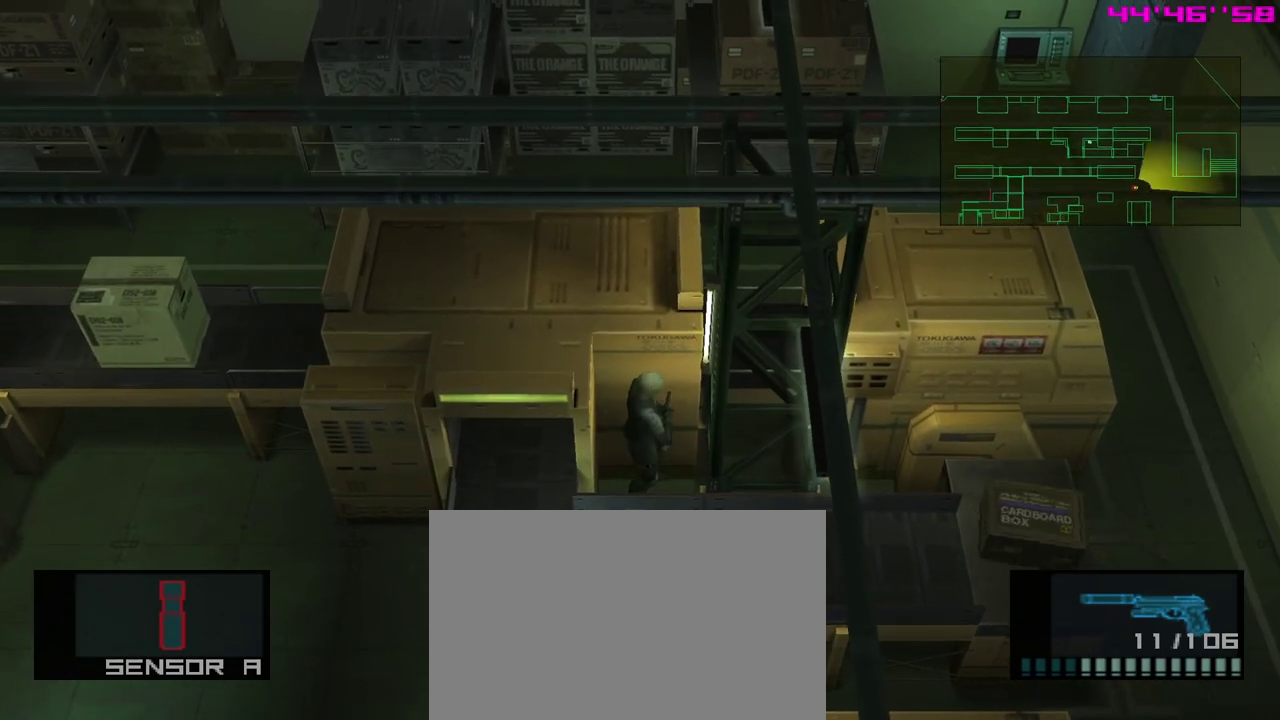
{"dt_ms": 500, "buttons": [], "left_stick": "center", "events": []}
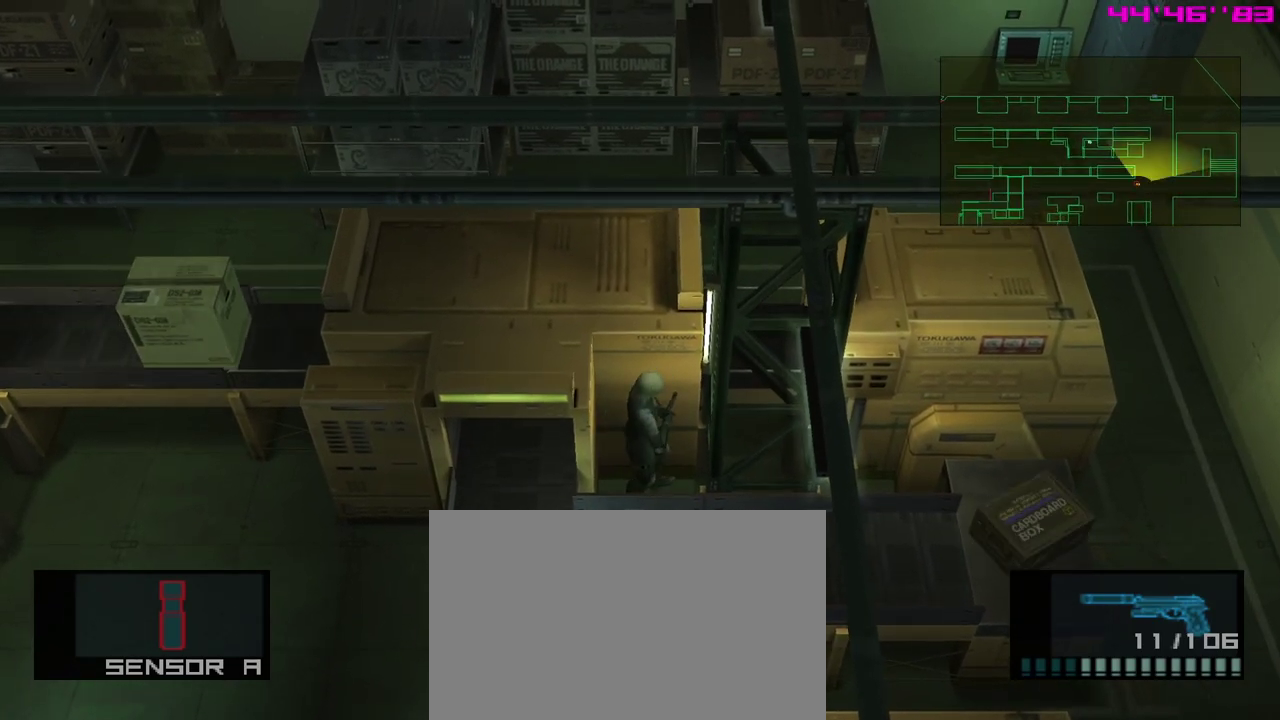
{"dt_ms": 500, "buttons": [], "left_stick": "center", "events": []}
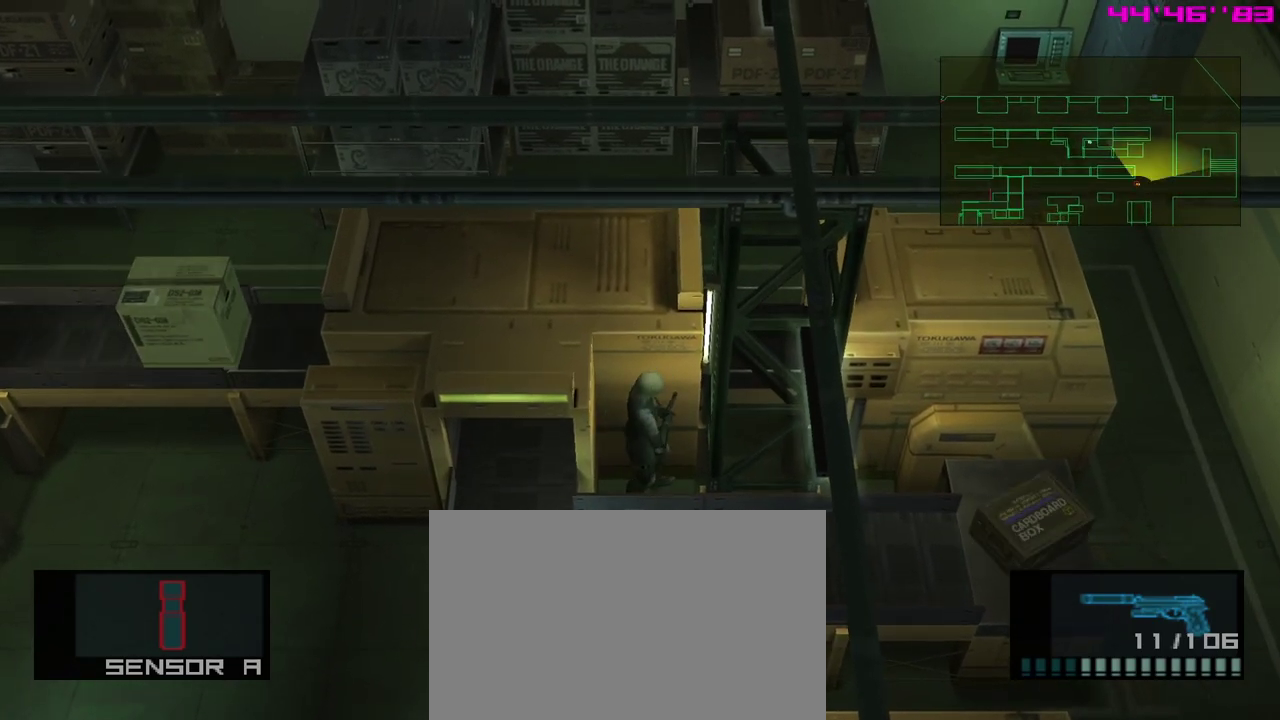
{"dt_ms": 600, "buttons": [], "left_stick": "center", "events": []}
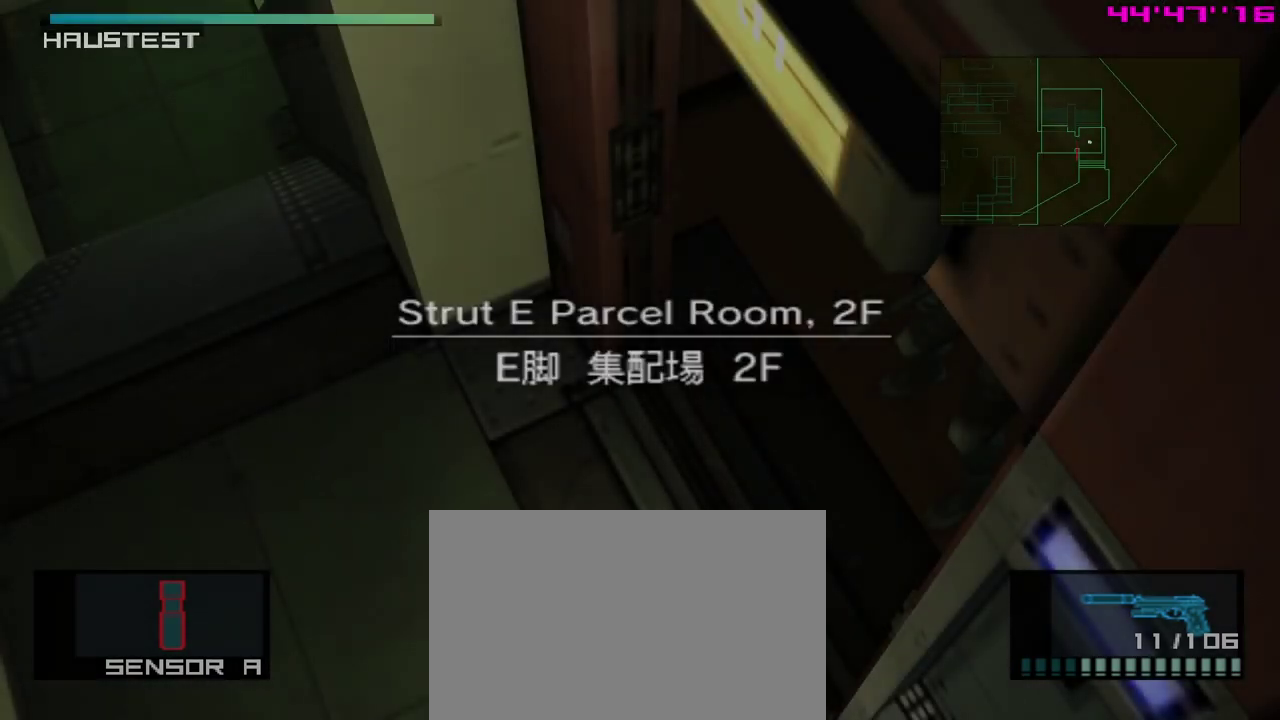
{"dt_ms": 600, "buttons": [], "left_stick": "center", "events": []}
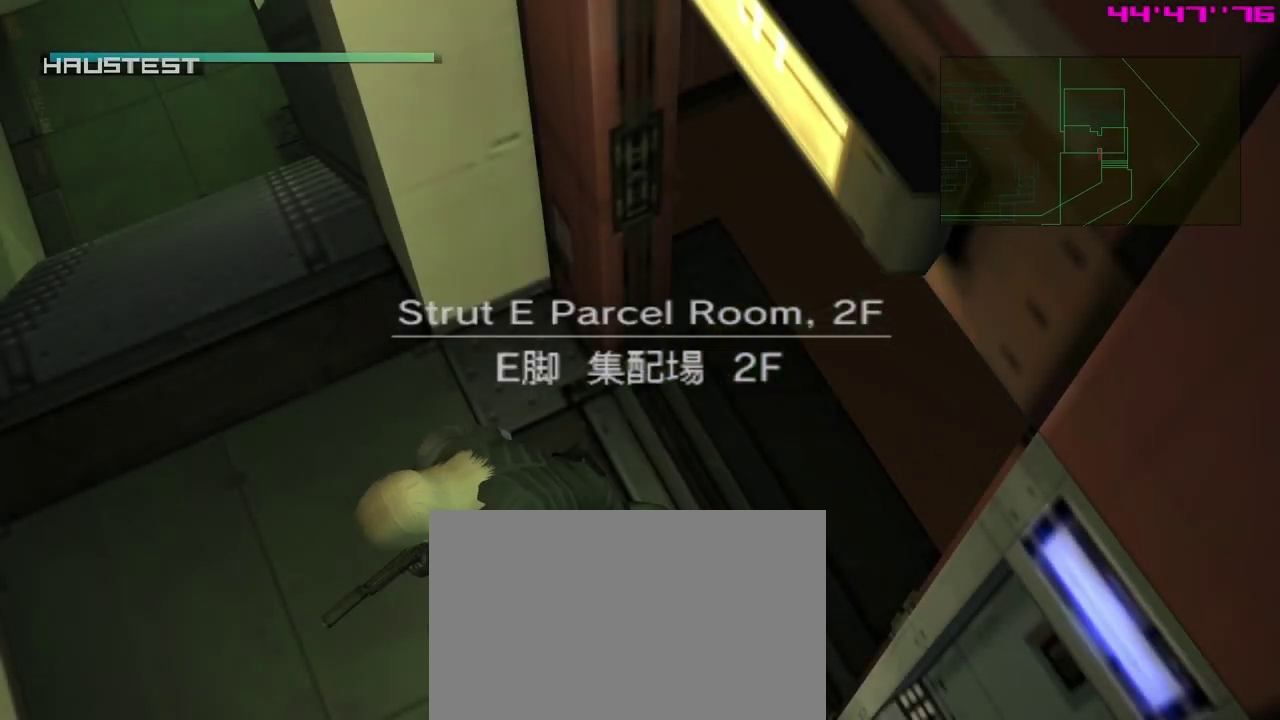
{"dt_ms": 300, "buttons": [], "left_stick": "up", "events": [[133, "left_stick", "up"]]}
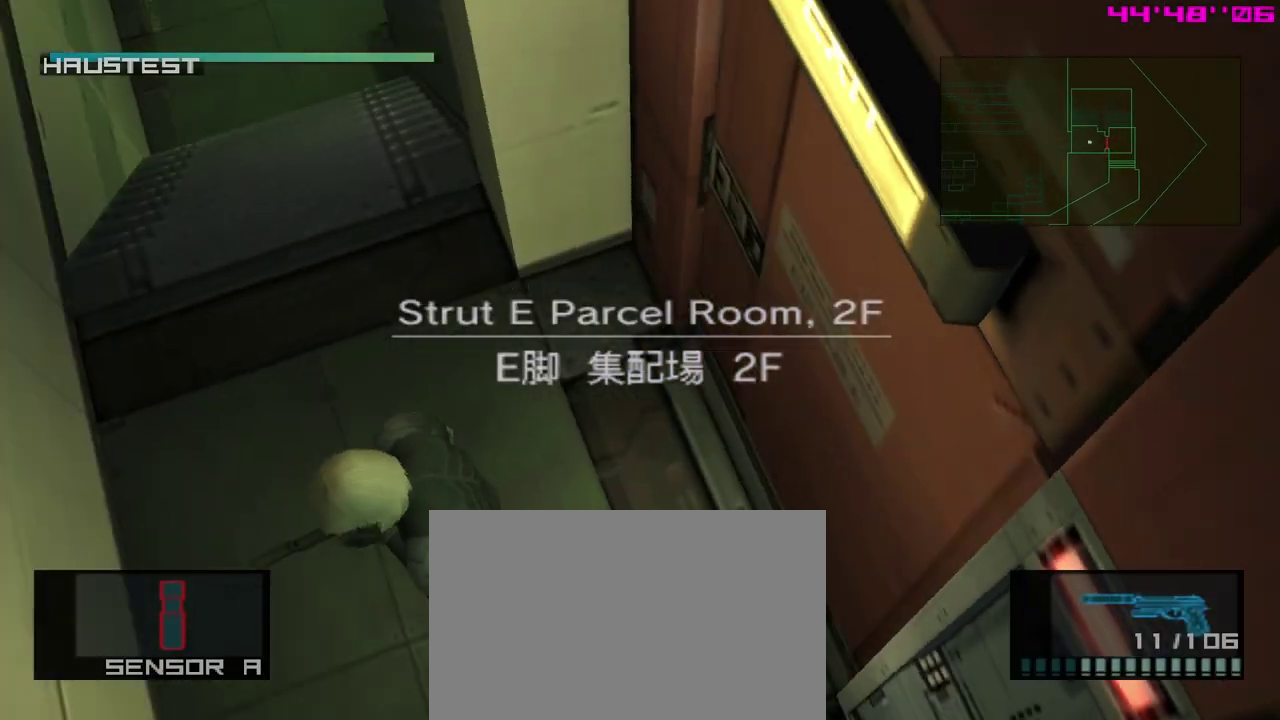
{"dt_ms": 400, "buttons": ["A"], "left_stick": "up-right", "events": [[200, "left_stick", "up-right"], [317, "A", "down"]]}
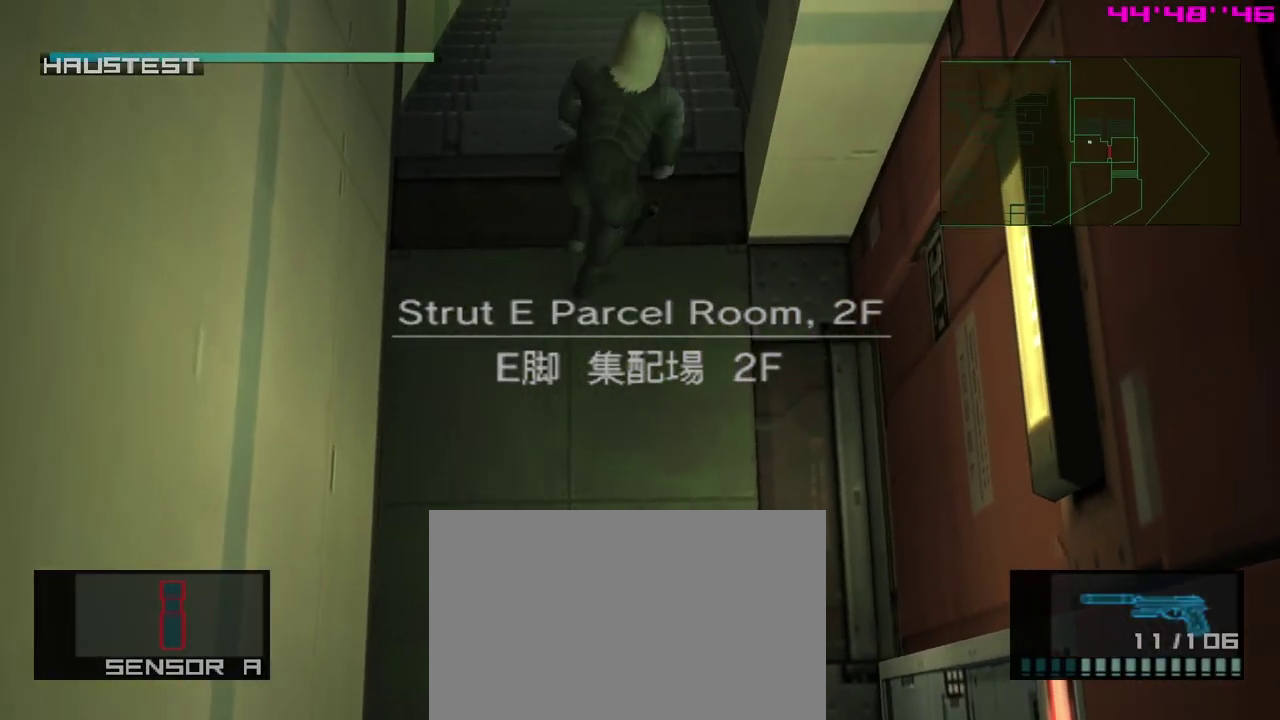
{"dt_ms": 500, "buttons": [], "left_stick": "up-right", "events": [[17, "A", "up"]]}
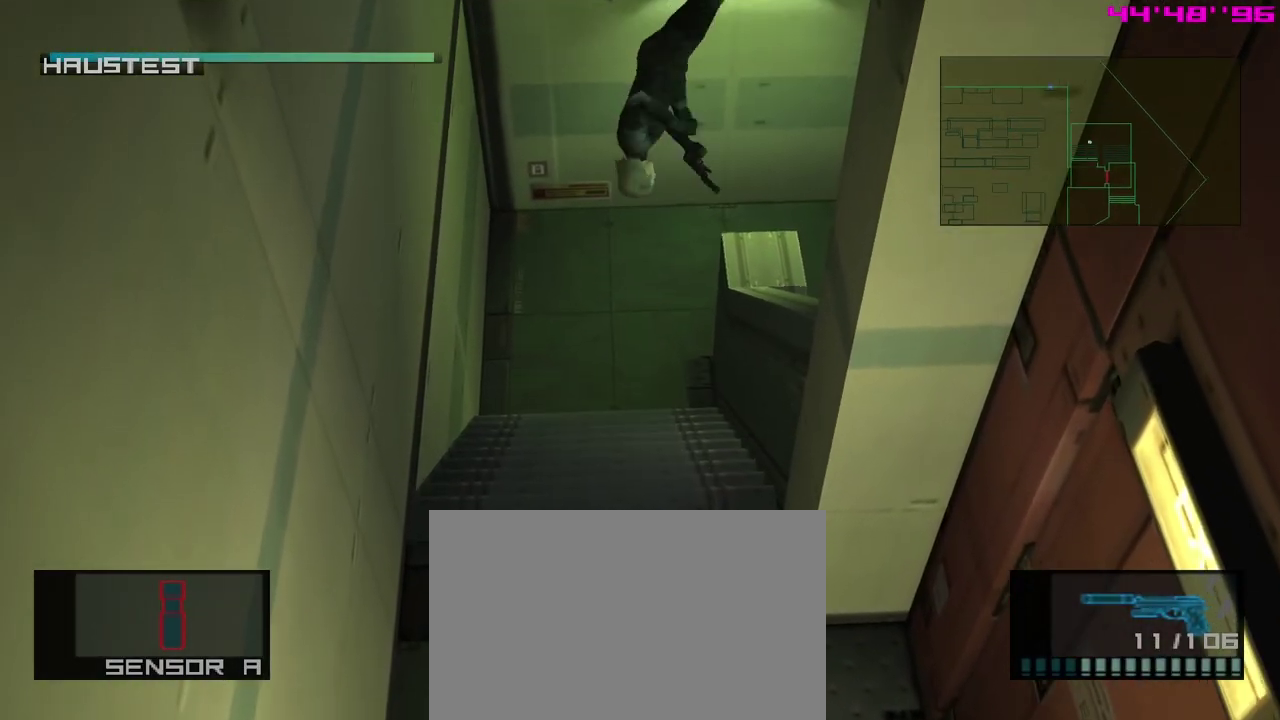
{"dt_ms": 800, "buttons": [], "left_stick": "down", "events": [[83, "left_stick", "right"], [417, "left_stick", "down-right"], [783, "left_stick", "down"]]}
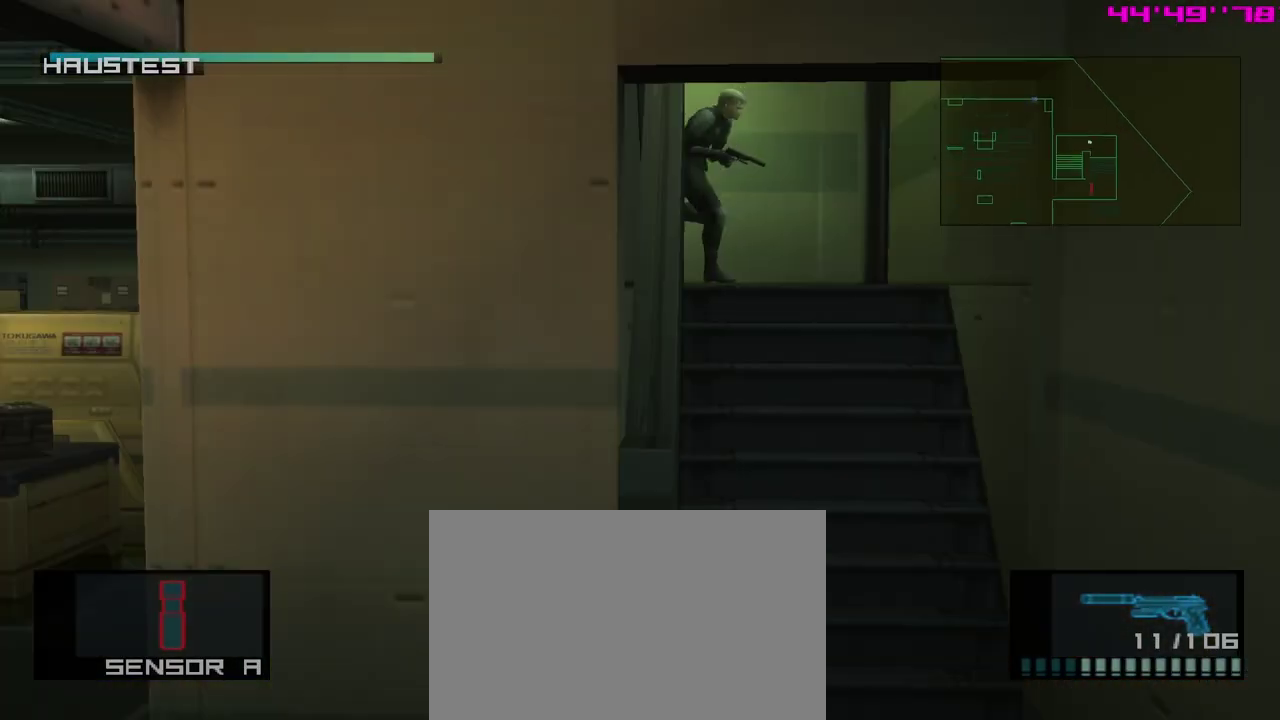
{"dt_ms": 500, "buttons": [], "left_stick": "center", "events": [[50, "left_stick", "down-left"], [317, "A", "down"], [400, "left_stick", "down"], [433, "A", "up"], [450, "left_stick", "center"]]}
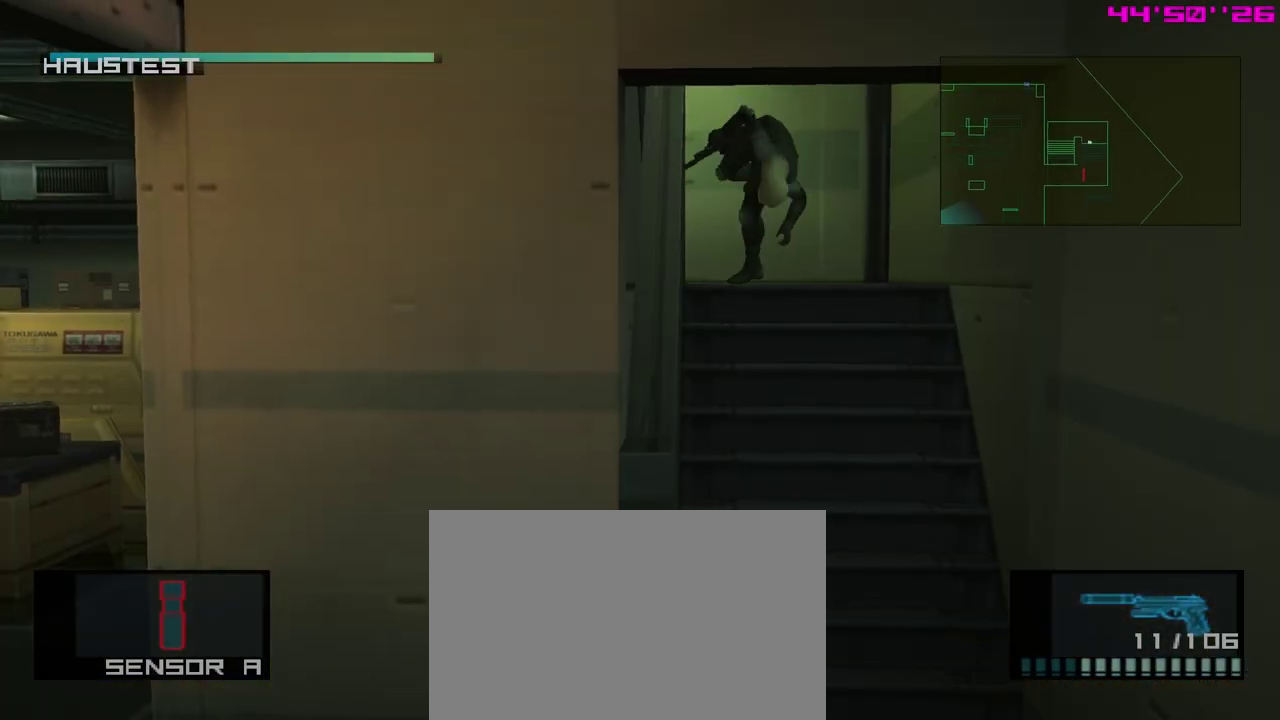
{"dt_ms": 300, "buttons": [], "left_stick": "center", "events": []}
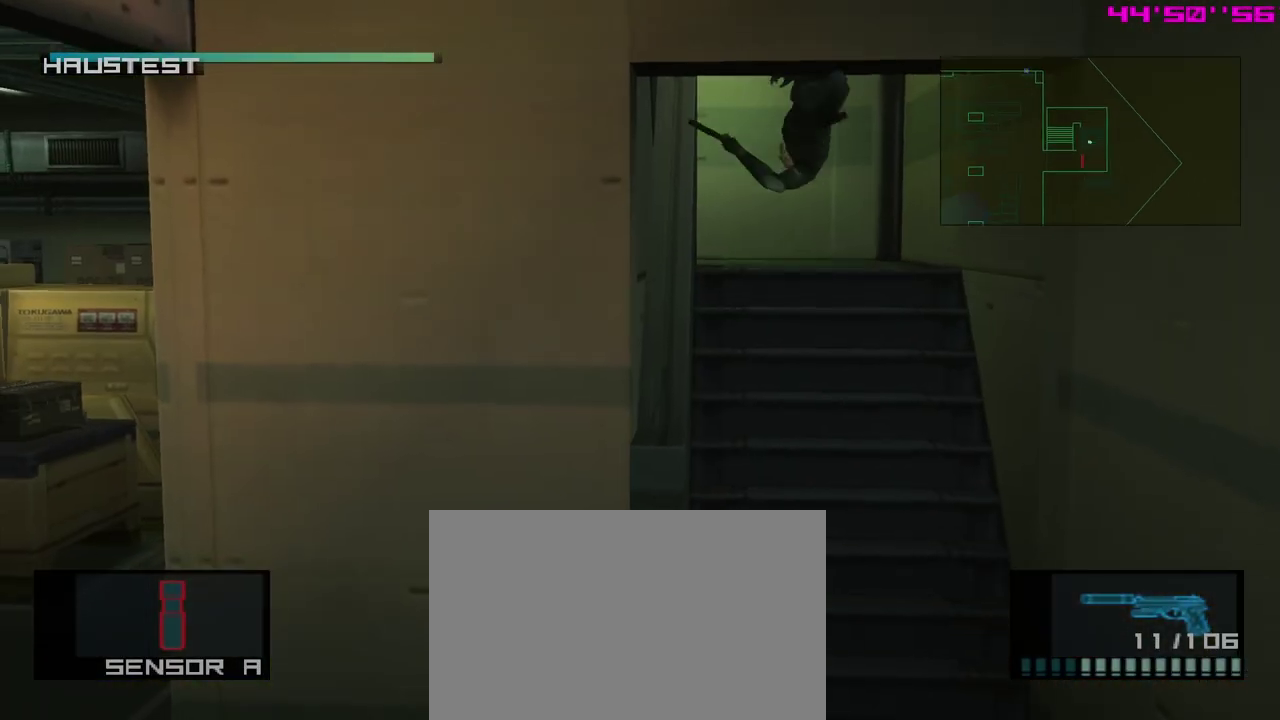
{"dt_ms": 700, "buttons": [], "left_stick": "left", "events": [[67, "left_stick", "left"]]}